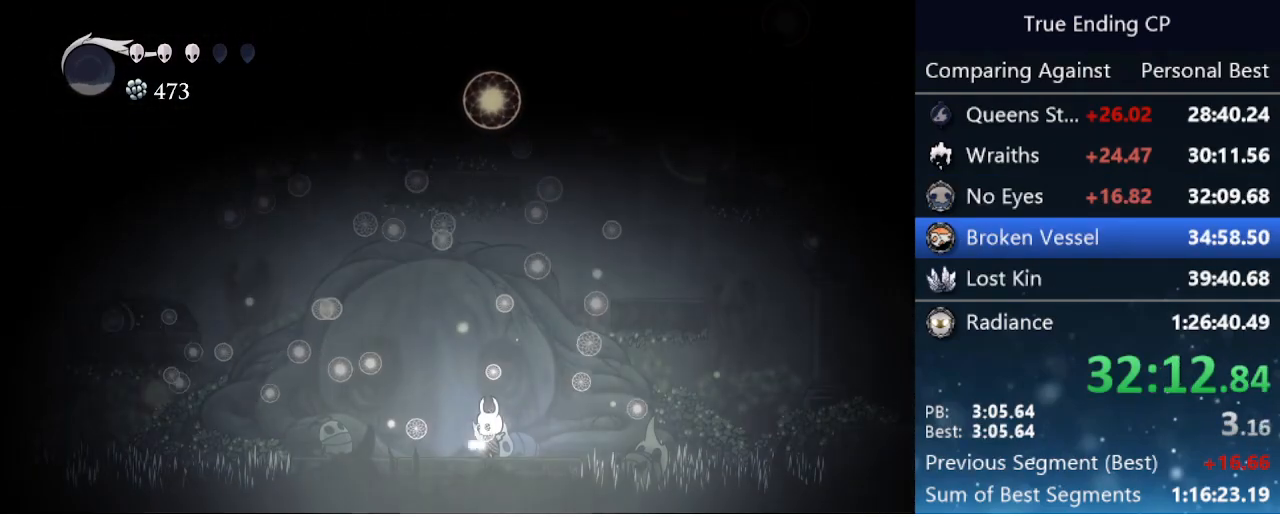
Gameplay with keyboard; each line is a JSON object with the keys held at the frame after it. "events" lists presses ("down") and releases ("up") of "cast", "cdash", "dash", "dnail", "down", "focus", "jump", "left", "menu", "nail", "pause", "right" and "up" between this image and that frame as [ms after this image, input, new state], when the widget could be followed in between. No other keys are recorded. Mouse input is not recorded. Key names are as the overlay labels them; some are game actions (e.g. jump) rather than physical keys.
{"keys": [], "events": []}
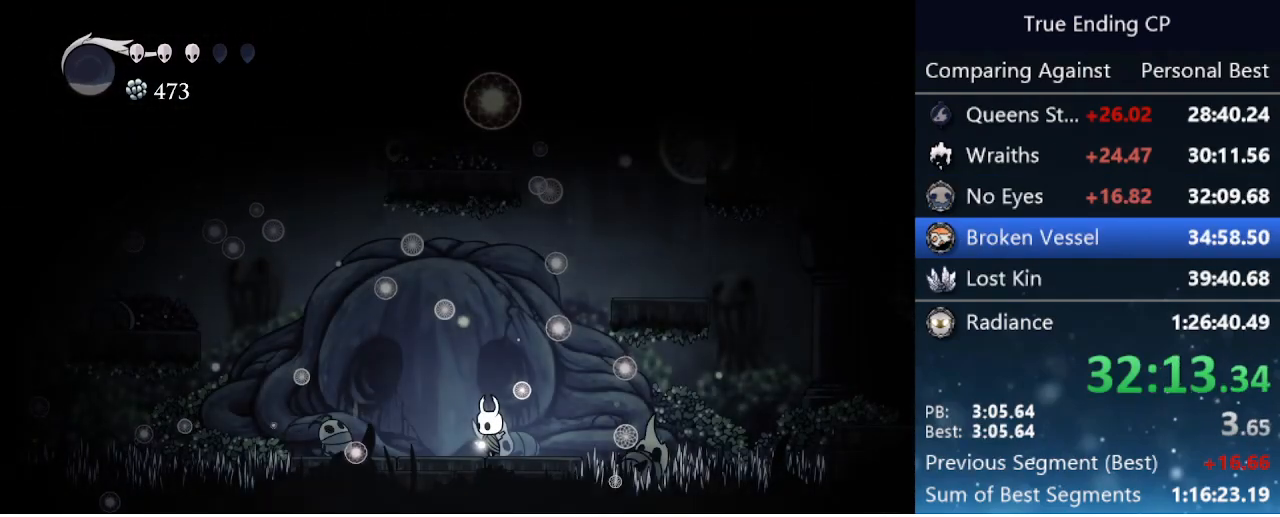
{"keys": [], "events": []}
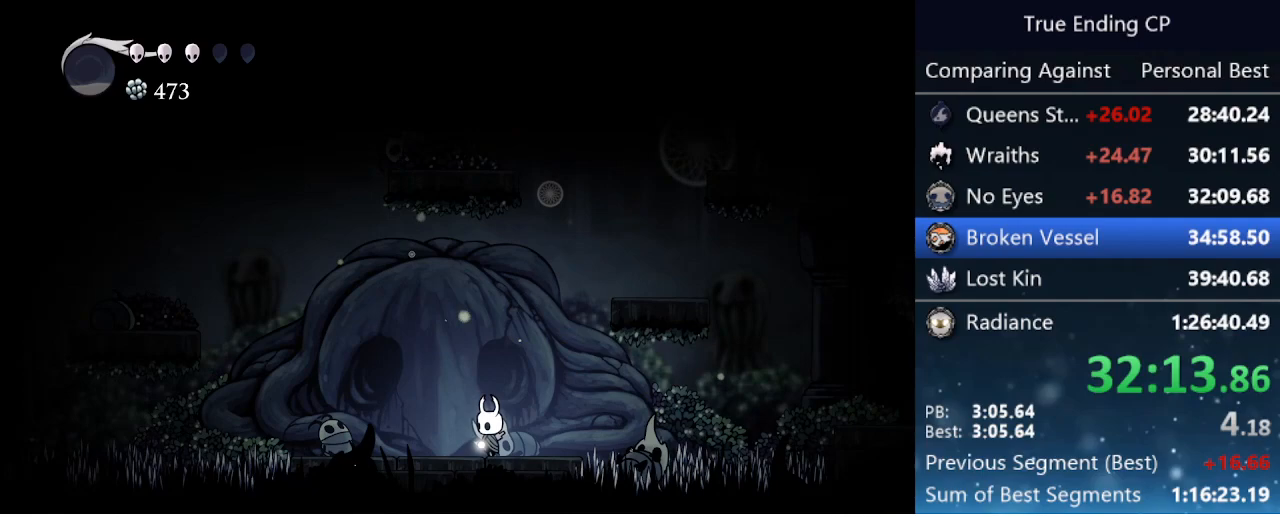
{"keys": ["dnail"], "events": [[400, "dnail", "down"]]}
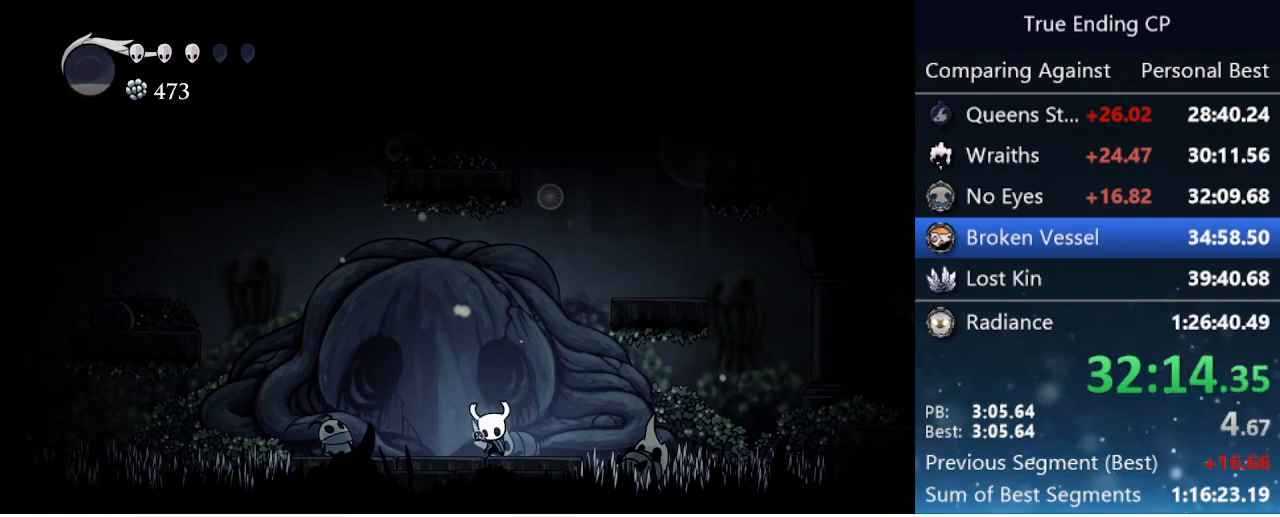
{"keys": ["dnail"], "events": []}
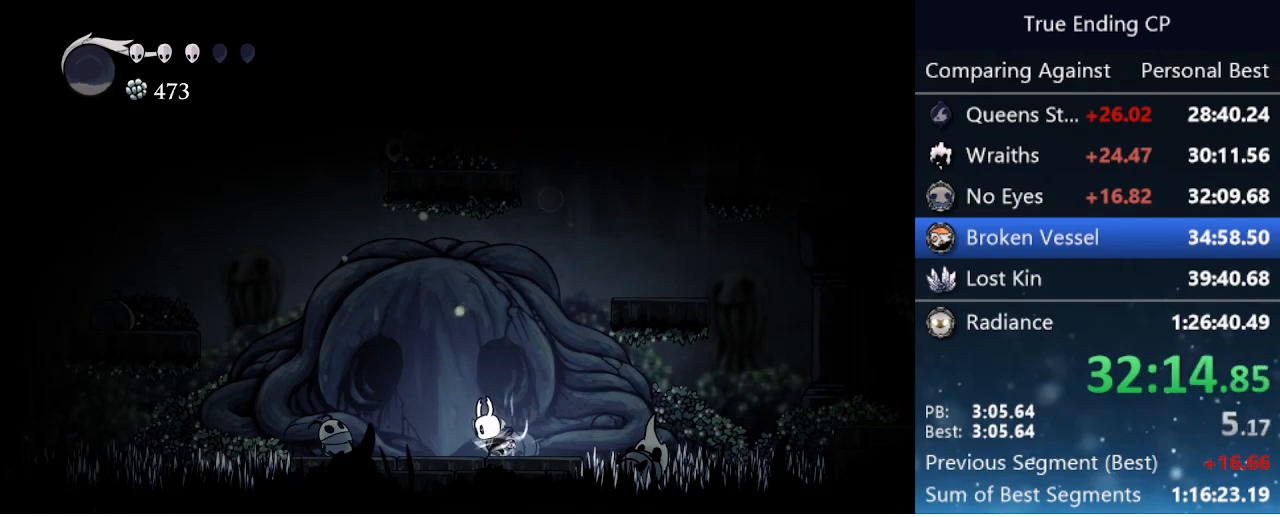
{"keys": ["dnail"], "events": []}
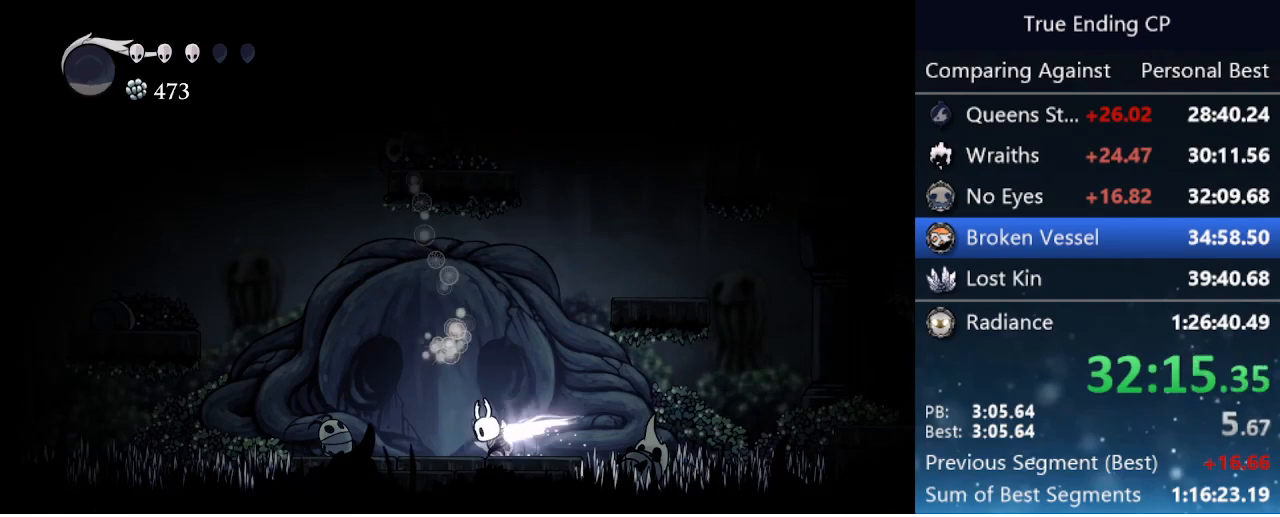
{"keys": ["dnail"], "events": []}
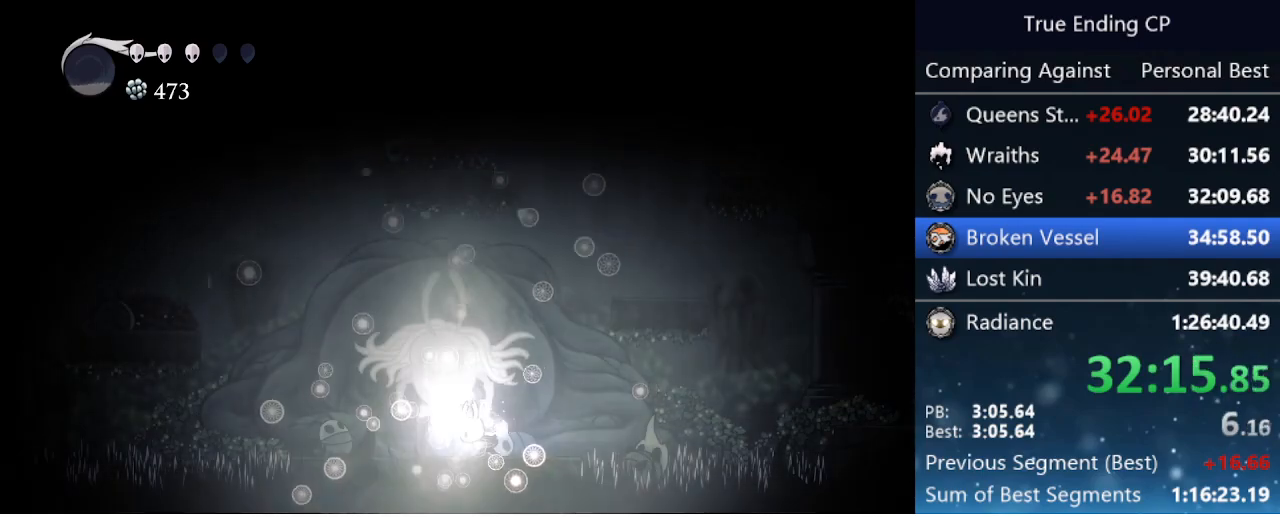
{"keys": ["nail", "right"], "events": [[83, "dnail", "up"], [316, "jump", "down"], [366, "left", "down"], [366, "nail", "down"], [466, "jump", "up"], [466, "left", "up"], [466, "right", "down"]]}
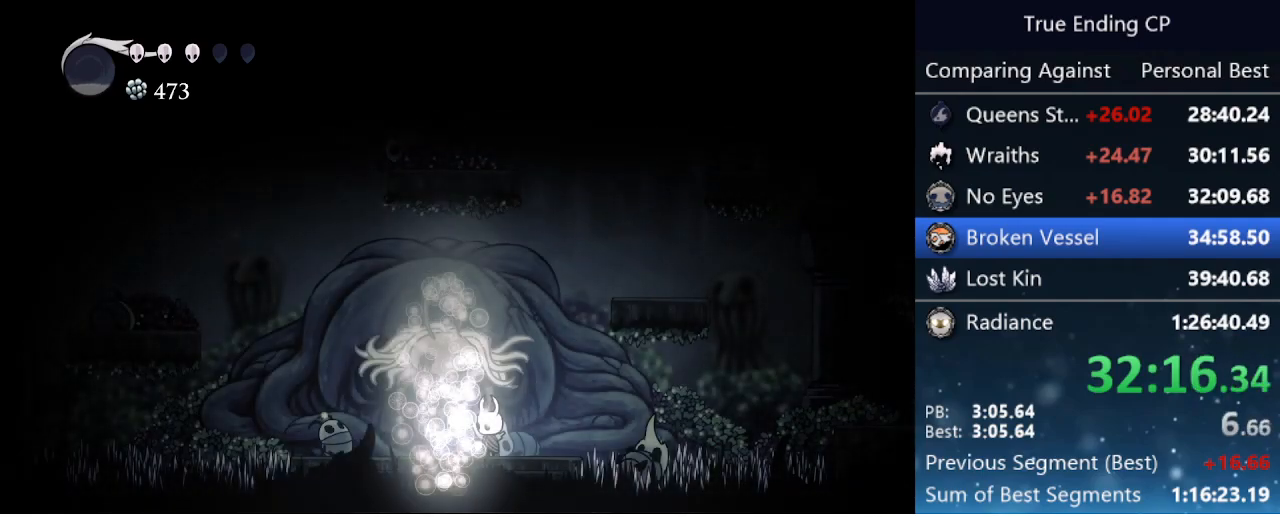
{"keys": [], "events": [[16, "jump", "down"], [16, "nail", "up"], [50, "nail", "down"], [83, "right", "up"], [83, "up", "down"], [133, "jump", "up"], [133, "nail", "up"], [183, "right", "down"], [183, "up", "up"], [233, "jump", "down"], [233, "nail", "down"], [233, "right", "up"], [283, "up", "down"], [333, "jump", "up"], [333, "nail", "up"], [333, "up", "up"]]}
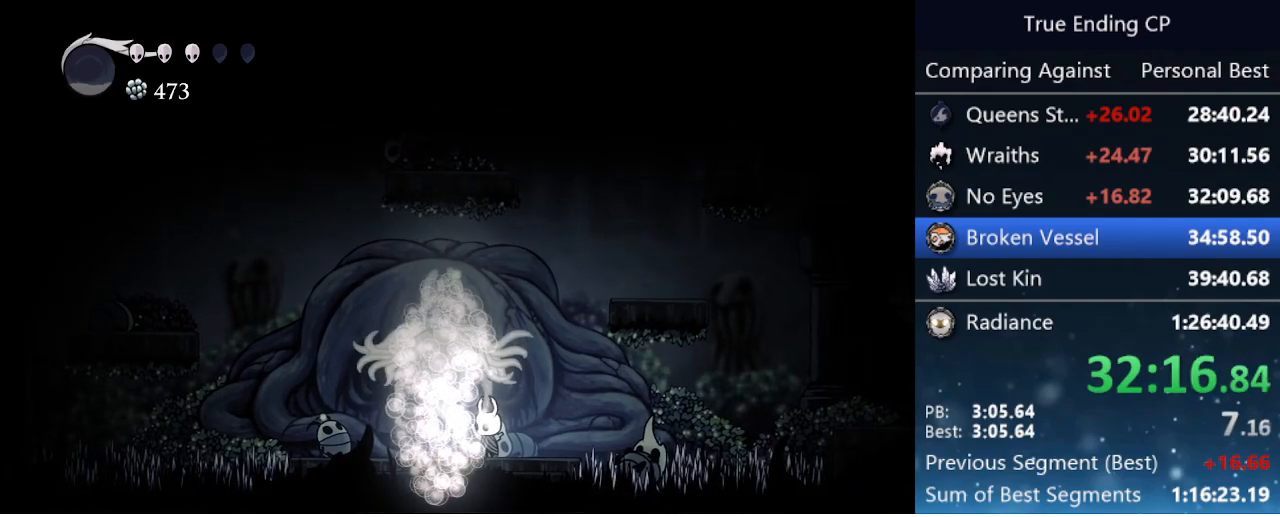
{"keys": ["jump", "nail", "up"], "events": [[166, "jump", "down"], [166, "nail", "down"], [250, "jump", "up"], [250, "nail", "up"], [350, "jump", "down"], [350, "nail", "down"], [400, "right", "down"], [433, "jump", "up"], [433, "nail", "up"], [433, "right", "up"], [483, "jump", "down"], [483, "nail", "down"], [483, "up", "down"]]}
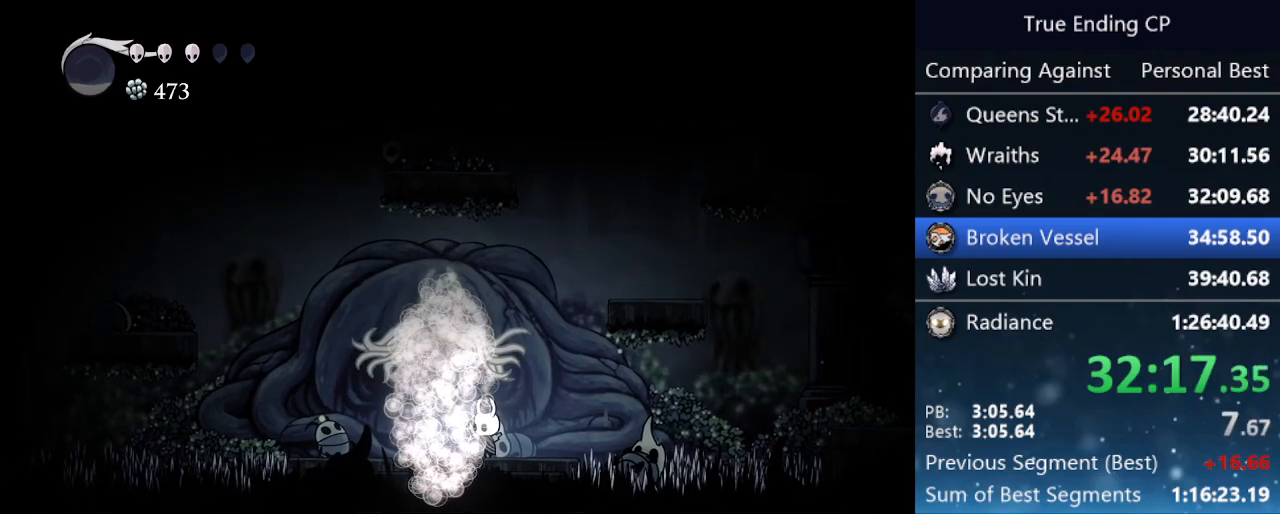
{"keys": [], "events": [[33, "jump", "up"], [33, "up", "up"], [83, "nail", "up"], [83, "right", "down"], [133, "jump", "down"], [133, "nail", "down"], [133, "right", "up"], [183, "jump", "up"], [183, "up", "down"], [216, "nail", "up"], [216, "up", "up"], [266, "jump", "down"], [266, "nail", "down"], [316, "up", "down"], [366, "jump", "up"], [366, "nail", "up"], [366, "up", "up"], [400, "jump", "down"], [400, "nail", "down"], [400, "right", "down"], [450, "right", "up"], [450, "up", "down"], [500, "jump", "up"], [500, "nail", "up"], [500, "up", "up"]]}
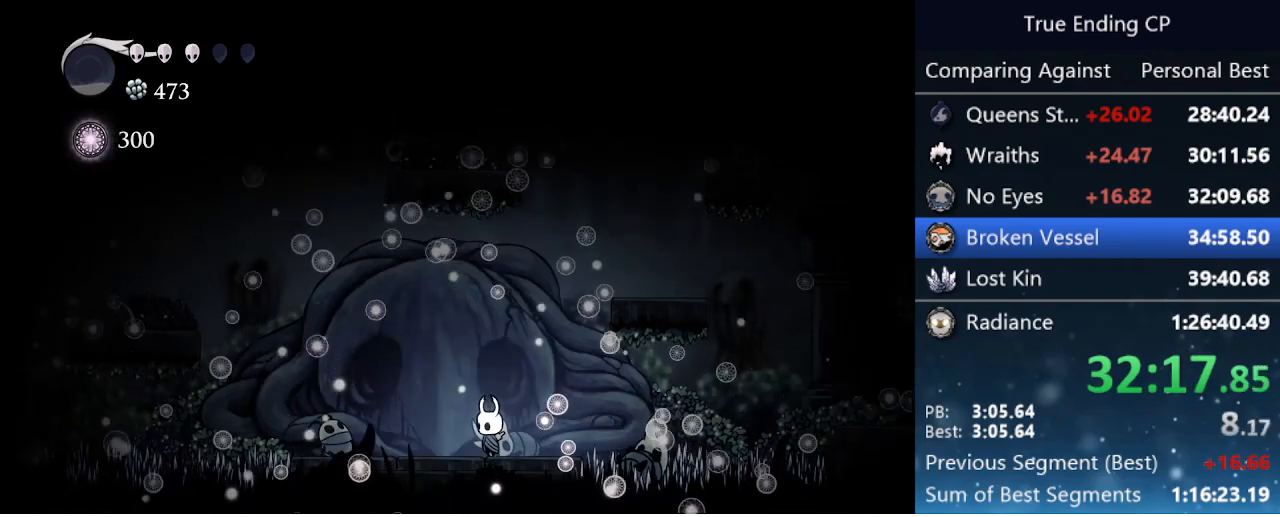
{"keys": [], "events": [[50, "jump", "down"], [100, "nail", "down"], [100, "up", "down"], [150, "jump", "up"], [150, "nail", "up"], [150, "up", "up"], [183, "jump", "down"], [233, "nail", "down"], [233, "up", "down"], [283, "jump", "up"], [283, "nail", "up"], [283, "up", "up"], [366, "jump", "down"], [366, "nail", "down"], [366, "up", "down"], [416, "jump", "up"], [416, "nail", "up"], [416, "up", "up"]]}
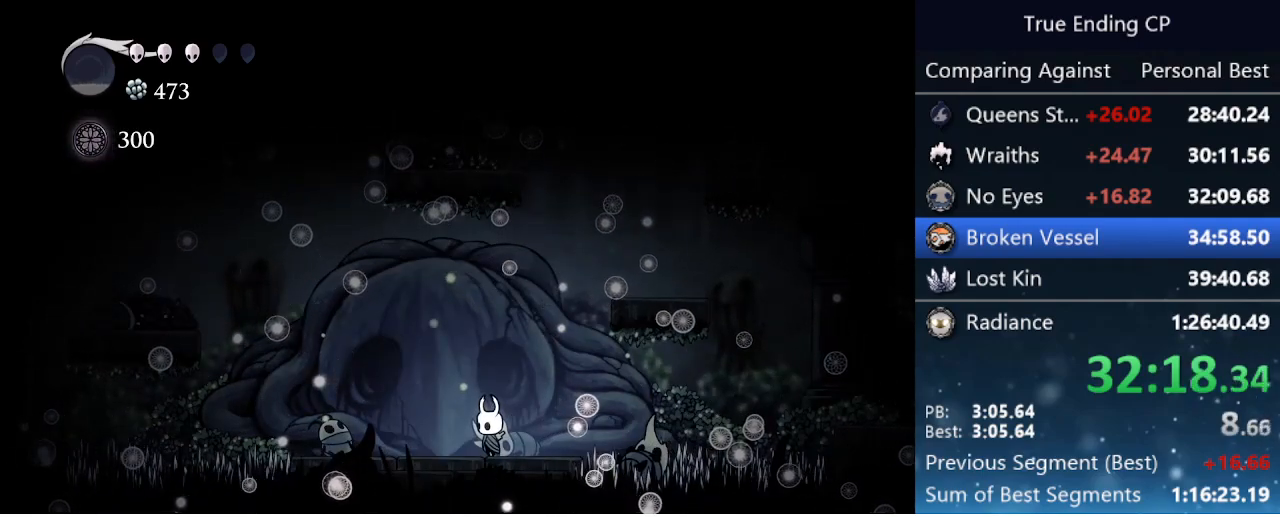
{"keys": ["right"], "events": [[100, "right", "down"], [150, "jump", "down"], [150, "nail", "down"], [150, "right", "up"], [150, "up", "down"], [200, "jump", "up"], [200, "nail", "up"], [200, "up", "up"], [300, "jump", "down"], [300, "nail", "down"], [350, "jump", "up"], [350, "left", "down"], [450, "jump", "down"], [450, "left", "up"], [450, "right", "down"], [500, "jump", "up"], [500, "nail", "up"]]}
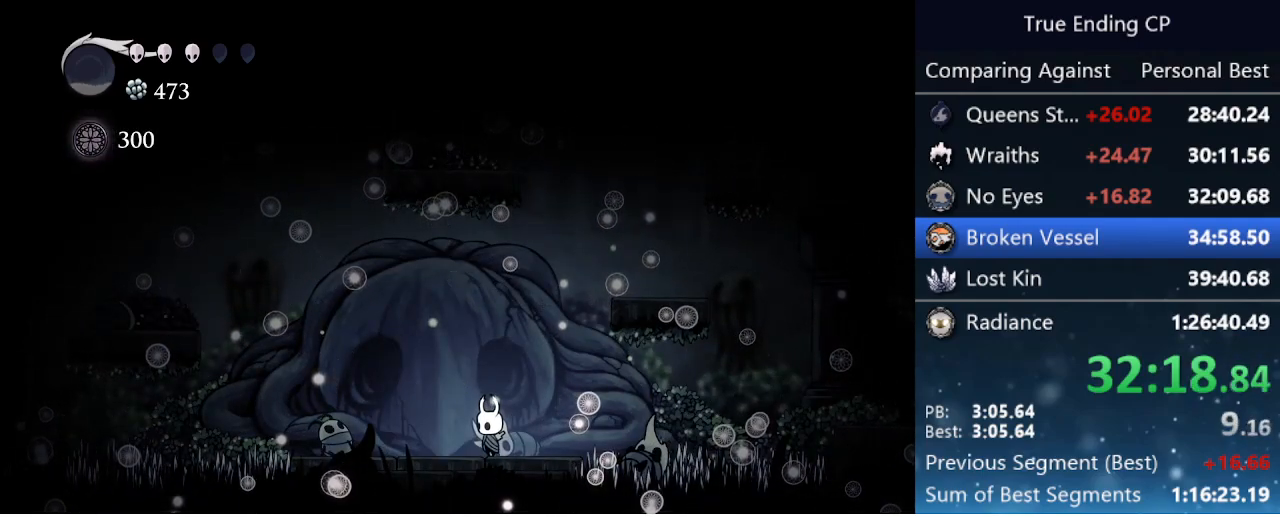
{"keys": ["jump", "left"], "events": [[33, "jump", "down"], [33, "right", "up"], [83, "left", "down"], [83, "nail", "down"], [133, "jump", "up"], [133, "left", "up"], [133, "nail", "up"], [183, "right", "down"], [216, "jump", "down"], [216, "nail", "down"], [266, "up", "down"], [316, "jump", "up"], [316, "nail", "up"], [316, "right", "up"], [316, "up", "up"], [366, "jump", "down"], [400, "nail", "down"], [450, "jump", "up"], [450, "left", "down"], [450, "nail", "up"], [500, "jump", "down"]]}
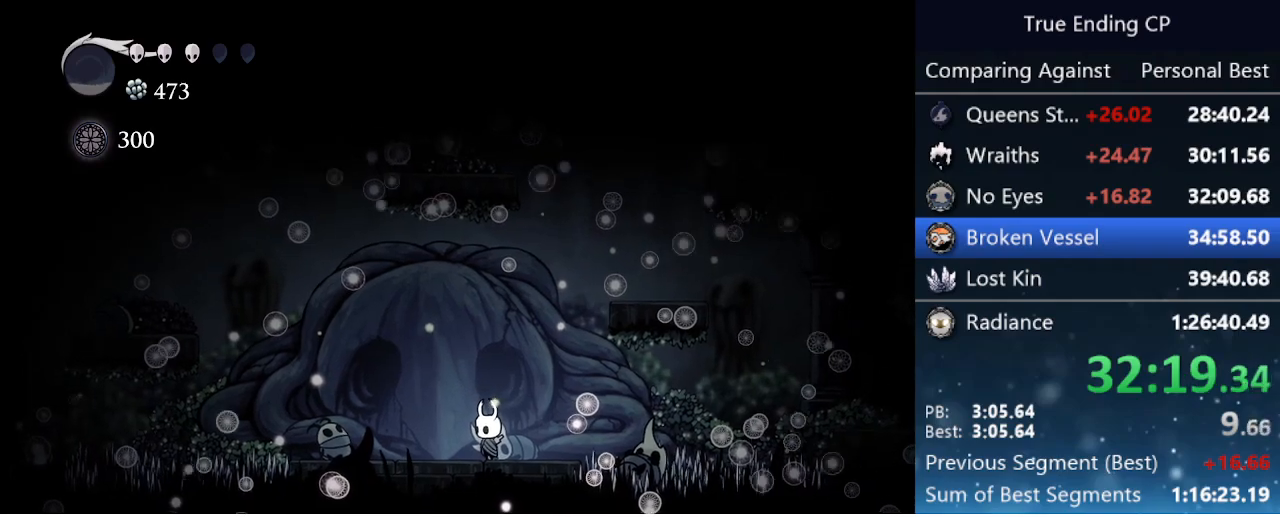
{"keys": ["right"], "events": [[50, "down", "down"], [50, "nail", "down"], [100, "left", "up"], [100, "right", "down"], [150, "down", "up"], [150, "jump", "up"], [150, "nail", "up"], [183, "jump", "down"], [183, "nail", "down"], [233, "left", "down"], [233, "right", "up"], [283, "jump", "up"], [283, "nail", "up"], [333, "jump", "down"], [333, "nail", "down"], [366, "left", "up"], [416, "jump", "up"], [416, "right", "down"], [466, "nail", "up"]]}
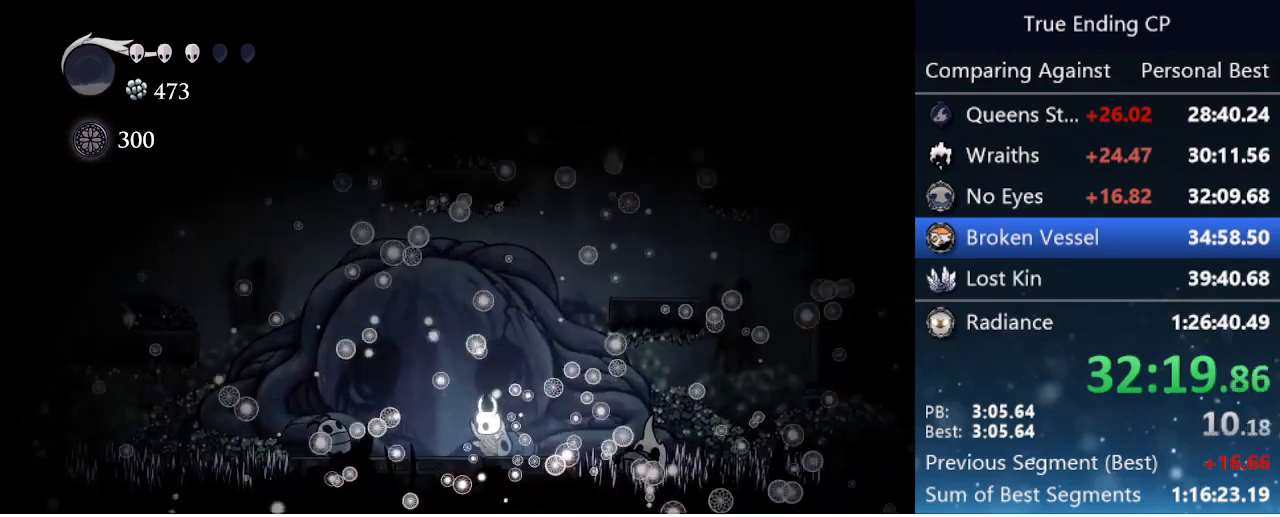
{"keys": ["jump", "nail", "right"], "events": [[16, "down", "down"], [16, "jump", "down"], [16, "nail", "down"], [16, "right", "up"], [66, "down", "up"], [66, "left", "down"], [116, "jump", "up"], [116, "nail", "up"], [166, "jump", "down"], [166, "left", "up"], [166, "nail", "down"], [166, "right", "down"], [250, "jump", "up"], [250, "nail", "up"], [300, "jump", "down"], [300, "left", "down"], [300, "right", "up"], [350, "nail", "down"], [400, "jump", "up"], [400, "left", "up"], [400, "nail", "up"], [450, "right", "down"], [500, "jump", "down"], [500, "nail", "down"]]}
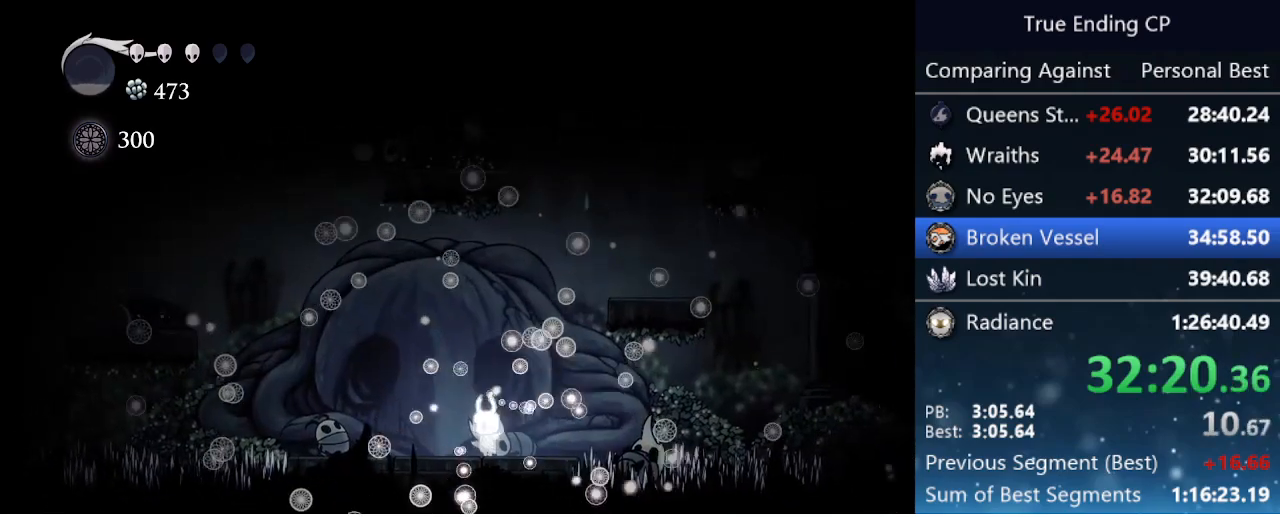
{"keys": ["jump", "nail"], "events": [[83, "jump", "up"], [83, "nail", "up"], [83, "right", "up"], [116, "jump", "down"], [166, "nail", "down"], [216, "jump", "up"], [216, "nail", "up"], [316, "jump", "down"], [316, "nail", "down"], [416, "jump", "up"], [416, "nail", "up"], [466, "jump", "down"], [500, "nail", "down"]]}
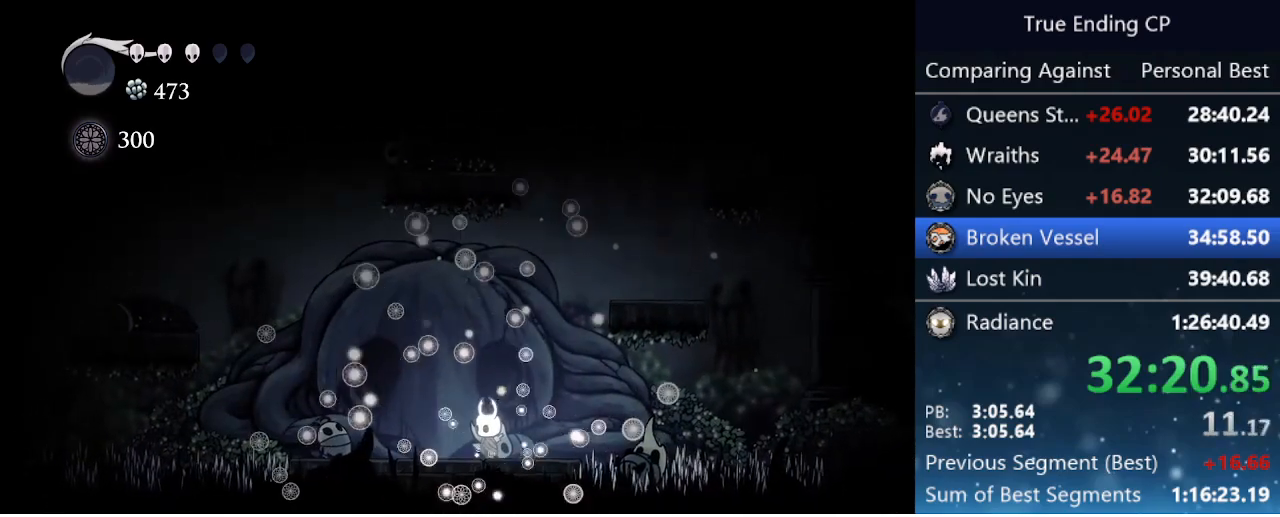
{"keys": ["jump"], "events": [[50, "jump", "up"], [50, "nail", "up"], [150, "jump", "down"], [150, "nail", "down"], [233, "jump", "up"], [233, "nail", "up"], [283, "jump", "down"], [333, "nail", "down"], [383, "jump", "up"], [383, "nail", "up"], [466, "jump", "down"]]}
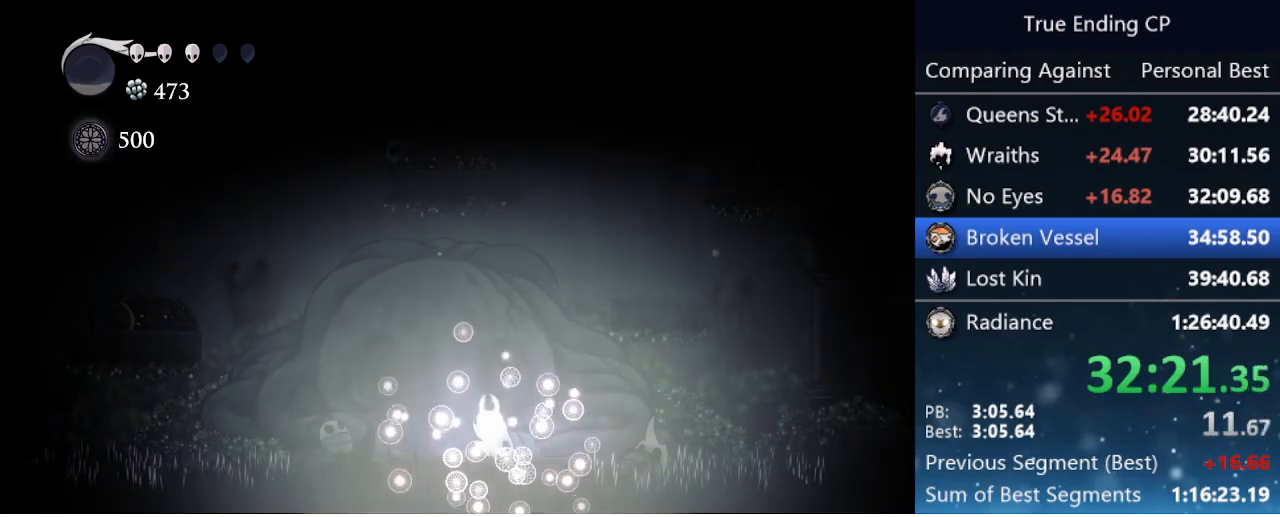
{"keys": [], "events": [[16, "jump", "up"], [200, "pause", "down"], [250, "pause", "up"]]}
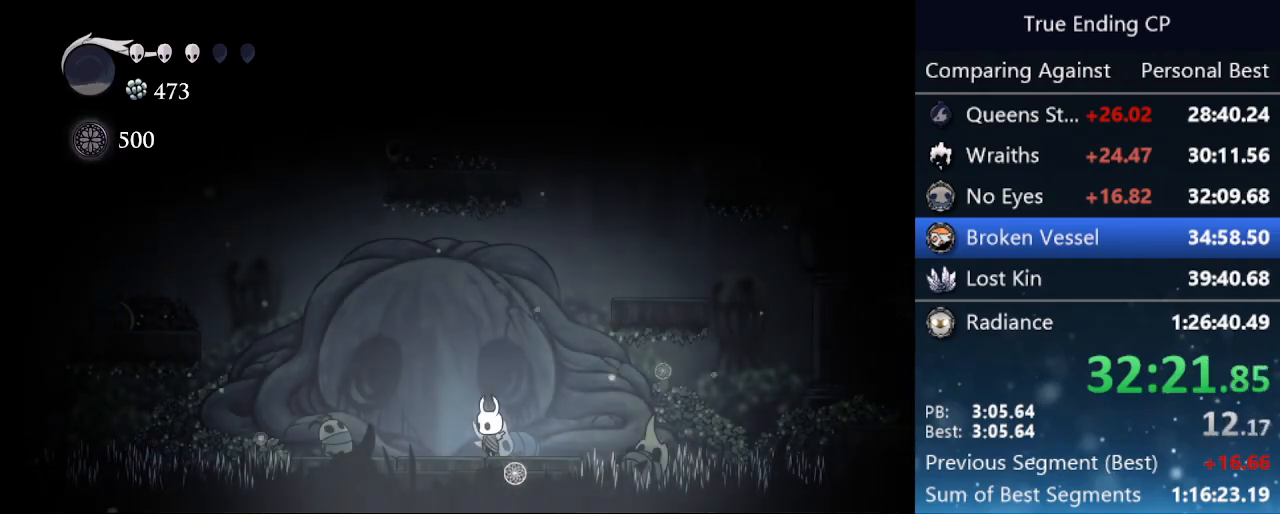
{"keys": [], "events": [[166, "pause", "down"], [266, "pause", "up"]]}
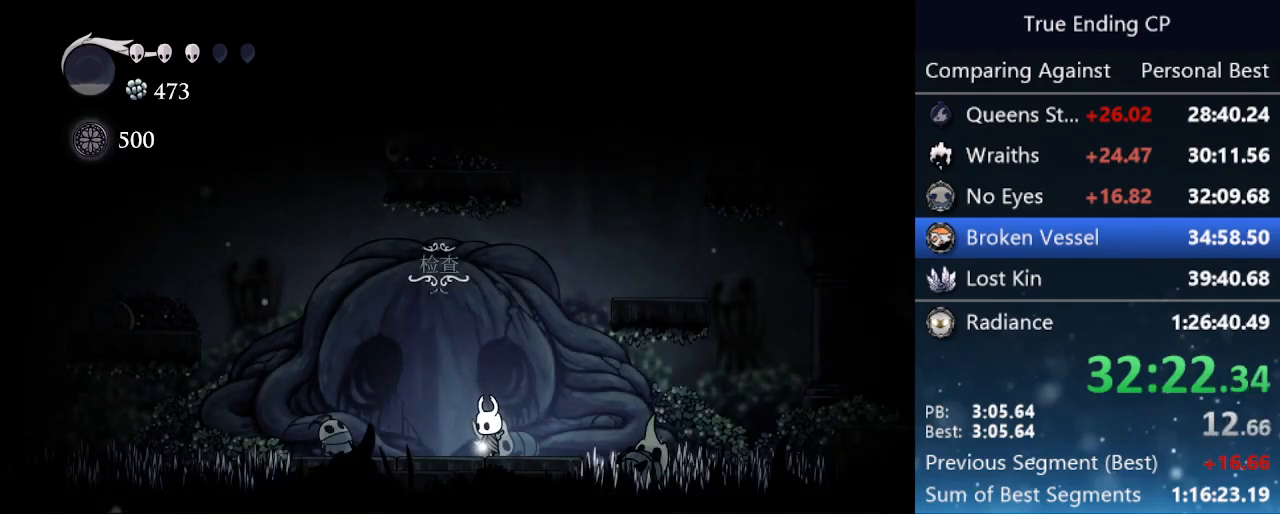
{"keys": [], "events": [[100, "pause", "down"], [183, "pause", "up"]]}
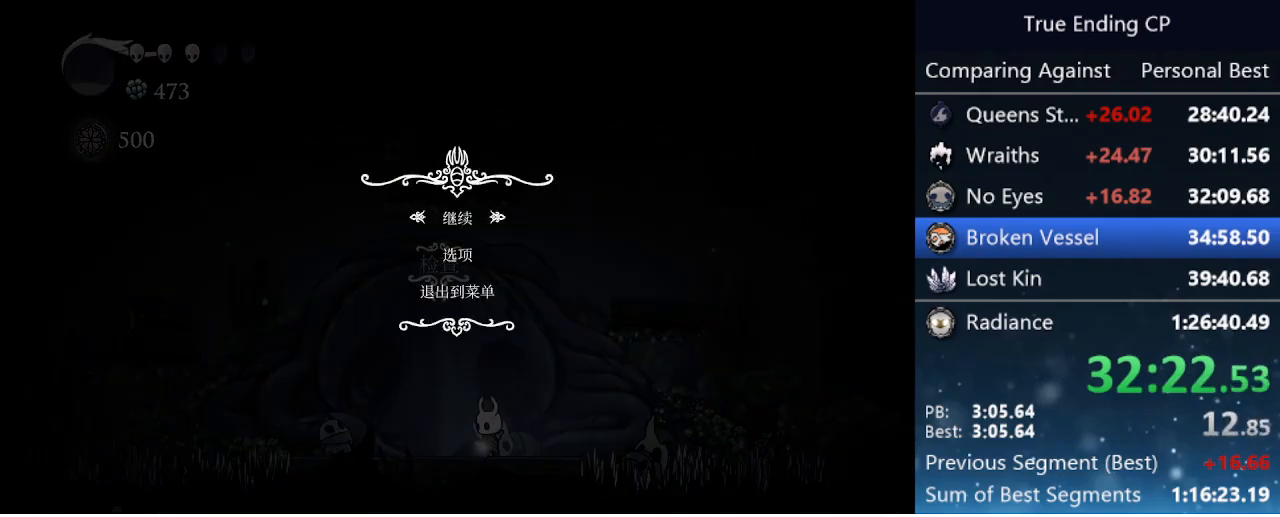
{"keys": [], "events": [[116, "up", "down"], [166, "jump", "down"], [166, "up", "up"], [200, "jump", "up"]]}
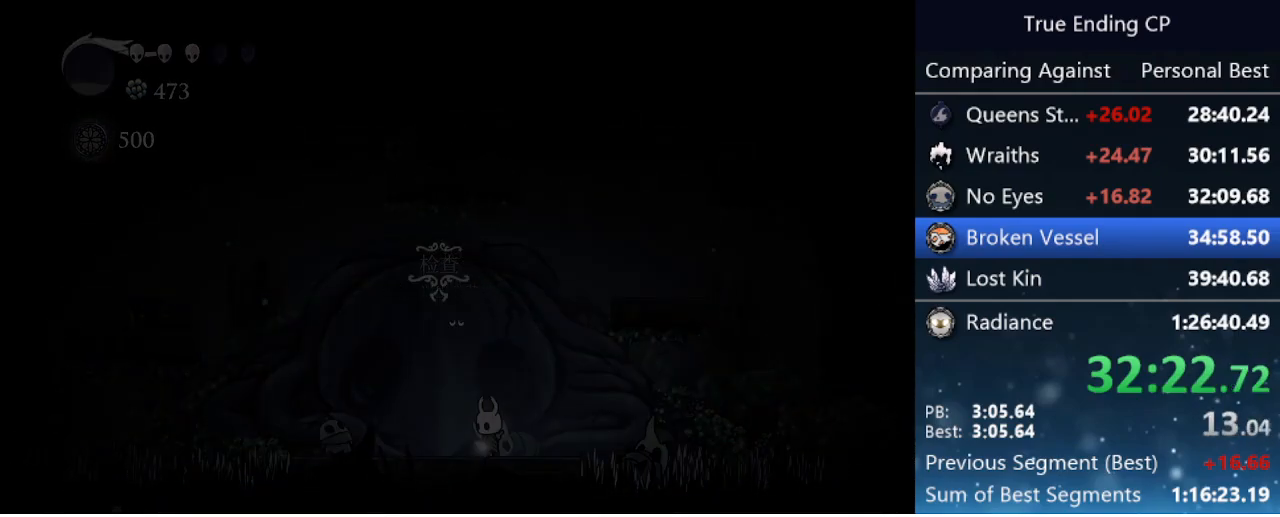
{"keys": [], "events": []}
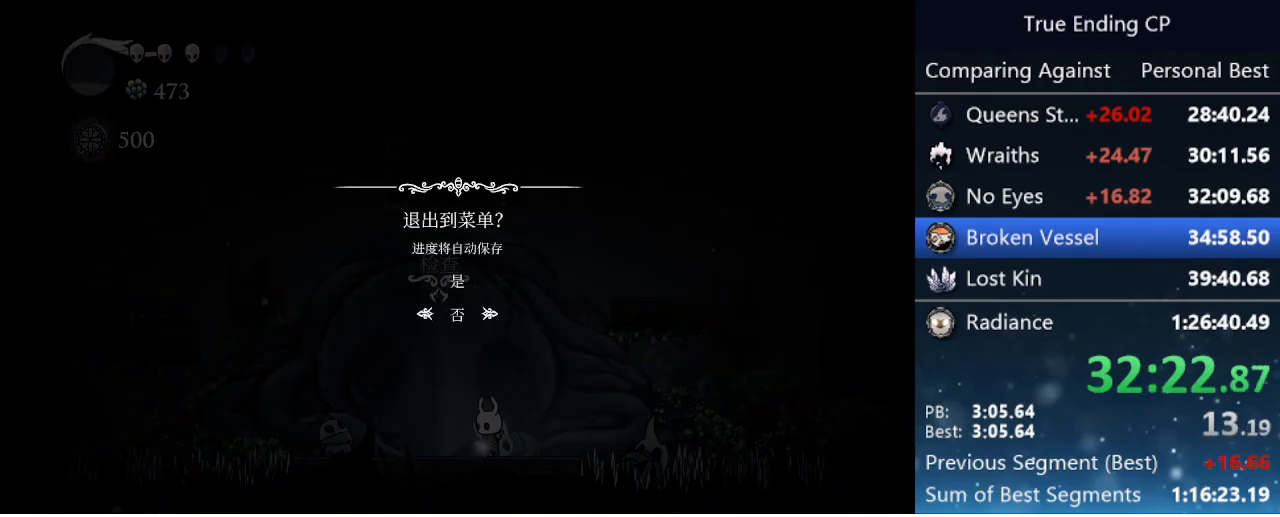
{"keys": [], "events": [[50, "up", "down"], [83, "jump", "down"], [83, "up", "up"], [183, "jump", "up"]]}